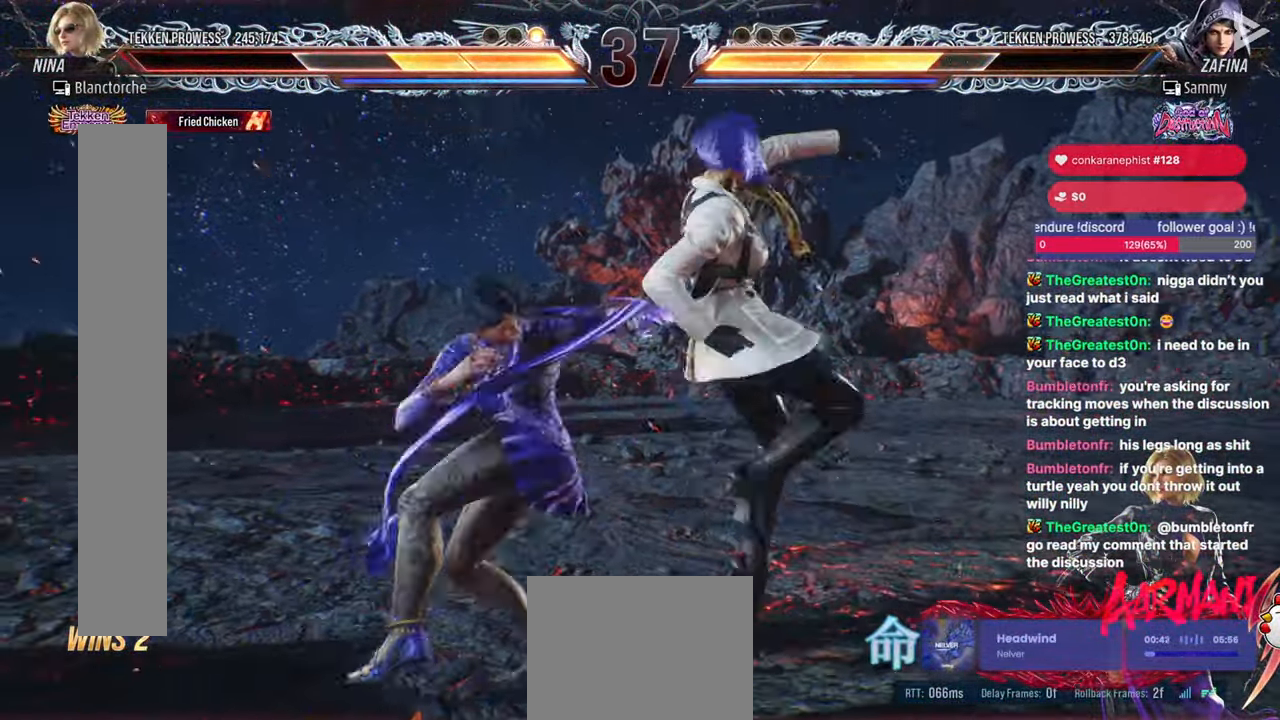
Gameplay with a controller (arcade stick); each line is a JSON object with the inputs held at the frame after it (dt_ms = milliseconds from this image to that frame). "events" lists button and stick changes between this image and that frame as [ms after this image, input, new state], when the widget could be followed in between. Not read: HOME L3 R3.
{"dt_ms": 500, "buttons": [], "events": []}
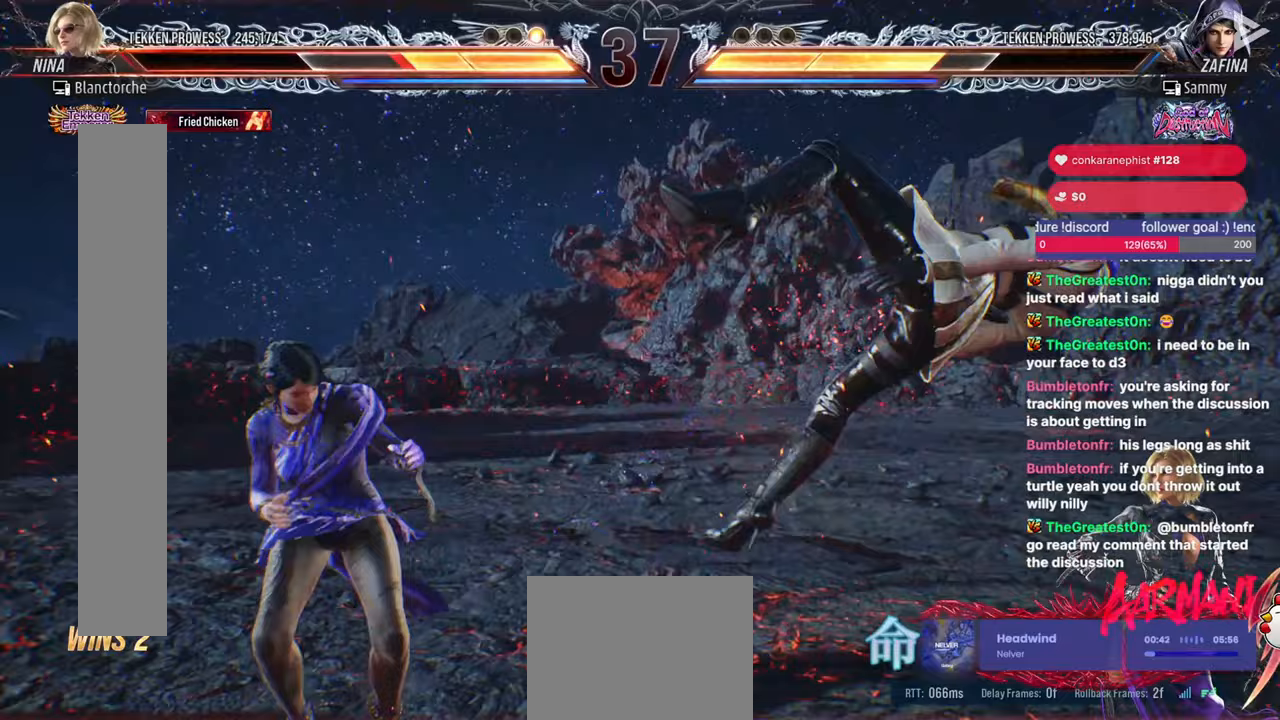
{"dt_ms": 500, "buttons": [], "events": []}
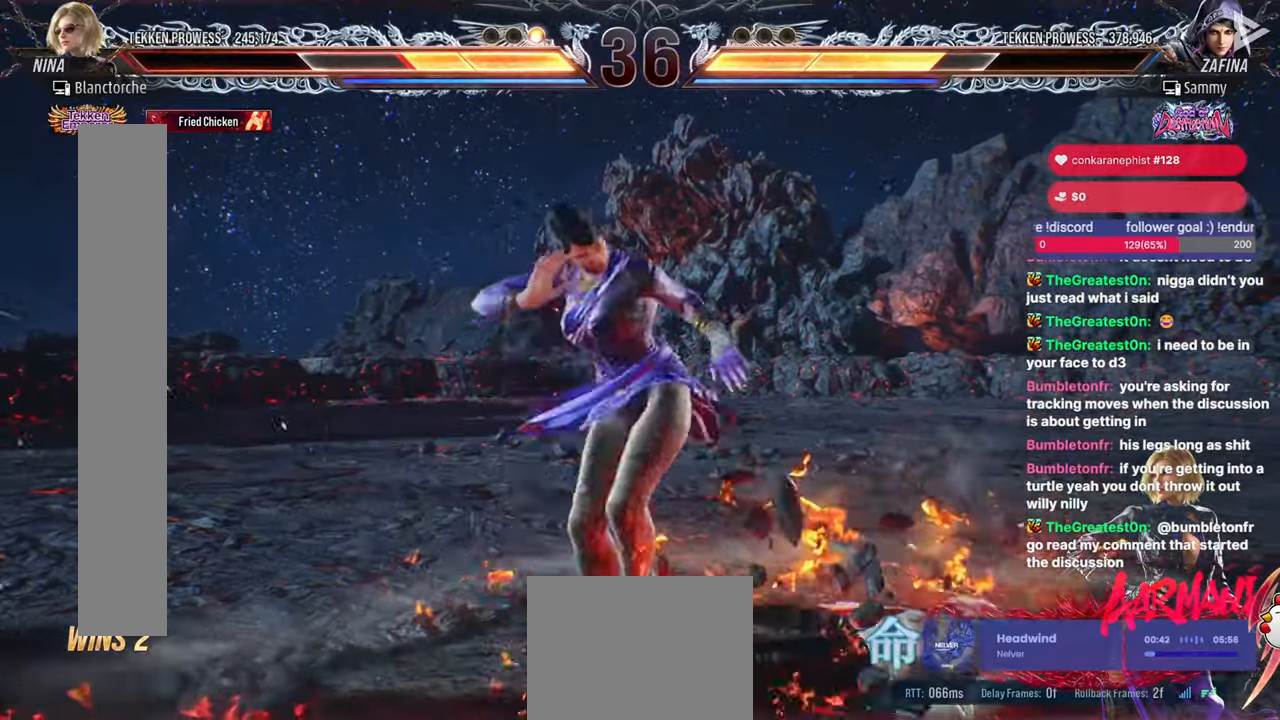
{"dt_ms": 500, "buttons": [], "events": [[133, "CIRCLE", "down"], [133, "CROSS", "down"], [367, "CIRCLE", "up"], [383, "CROSS", "up"]]}
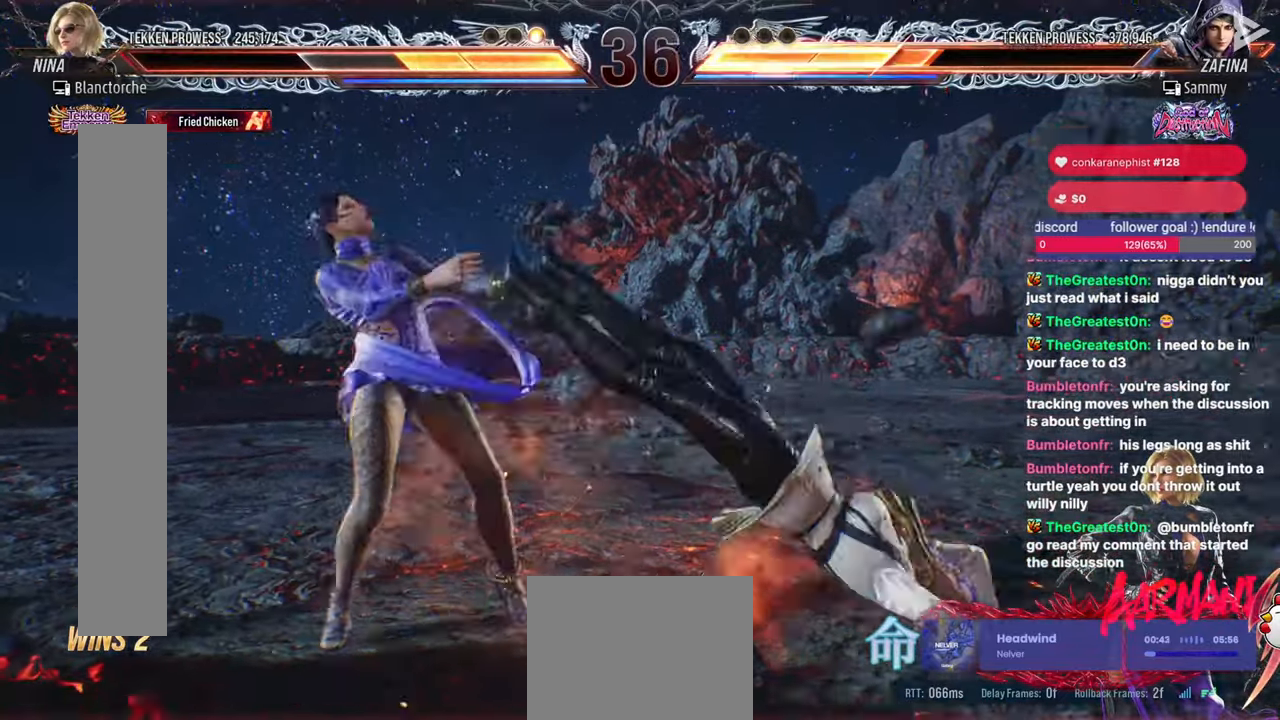
{"dt_ms": 500, "buttons": ["DPAD_UP"], "events": [[483, "DPAD_UP", "down"]]}
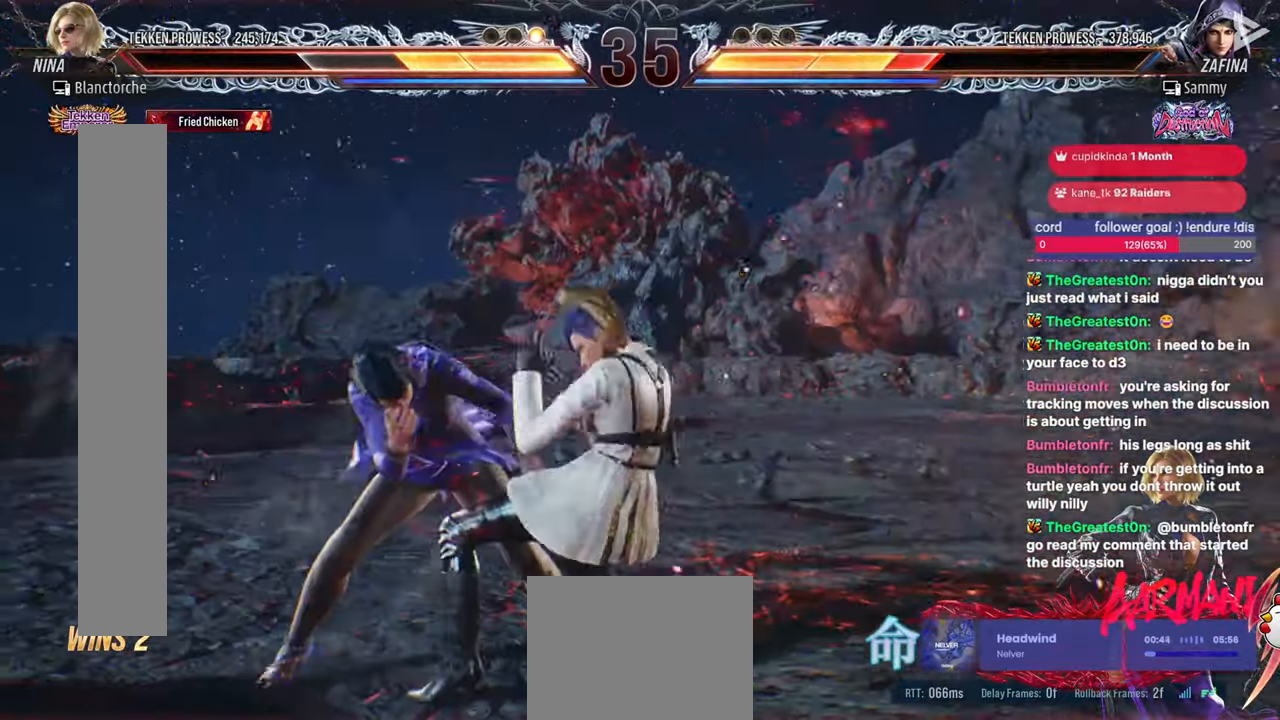
{"dt_ms": 500, "buttons": ["DPAD_RIGHT"], "events": [[50, "DPAD_UP", "up"], [133, "SQUARE", "down"], [200, "SQUARE", "up"], [250, "DPAD_RIGHT", "down"]]}
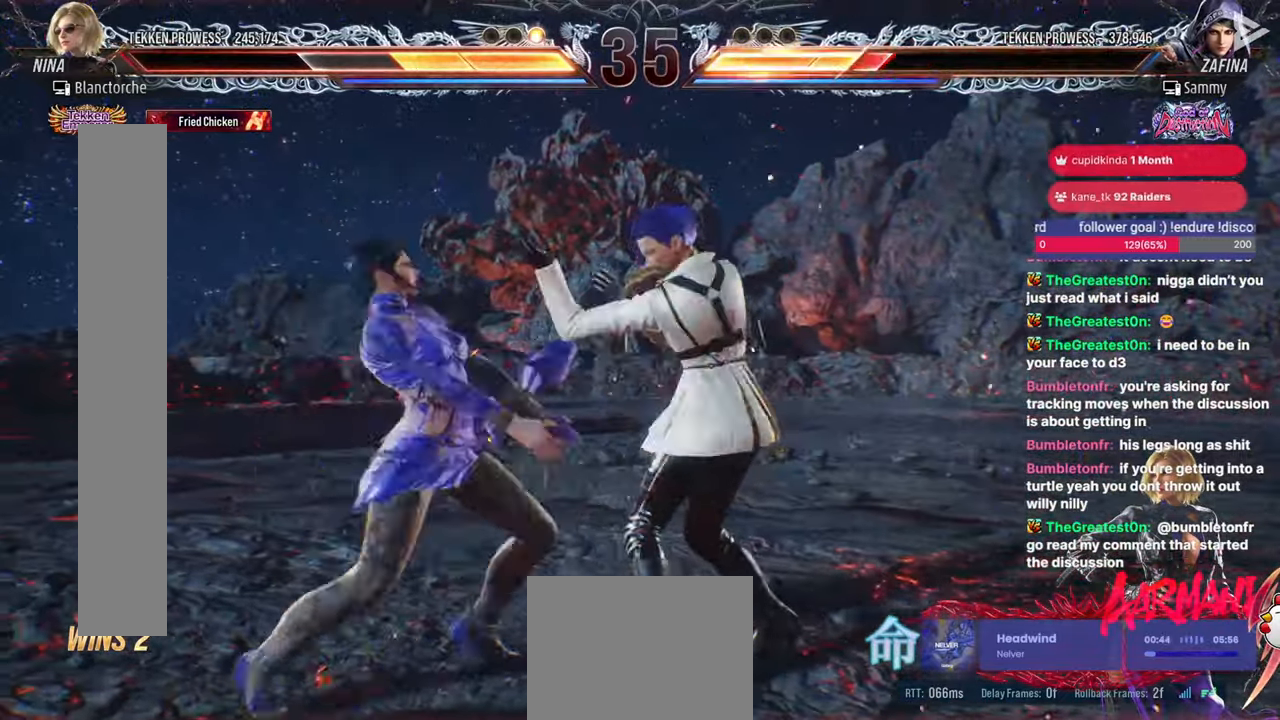
{"dt_ms": 500, "buttons": [], "events": [[67, "DPAD_LEFT", "down"], [67, "DPAD_RIGHT", "up"], [83, "DPAD_UP", "down"], [117, "SQUARE", "down"], [117, "TRIANGLE", "down"], [383, "DPAD_UP", "up"], [400, "DPAD_LEFT", "up"], [400, "SQUARE", "up"], [417, "TRIANGLE", "up"]]}
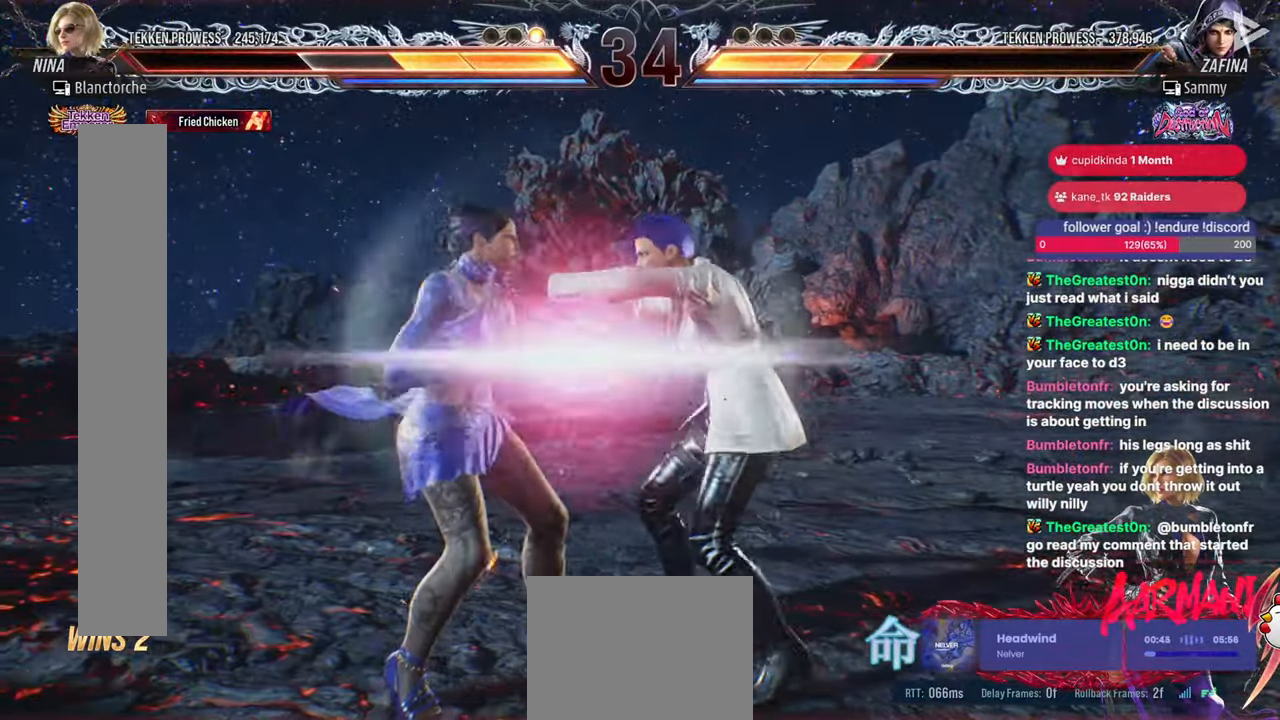
{"dt_ms": 500, "buttons": [], "events": []}
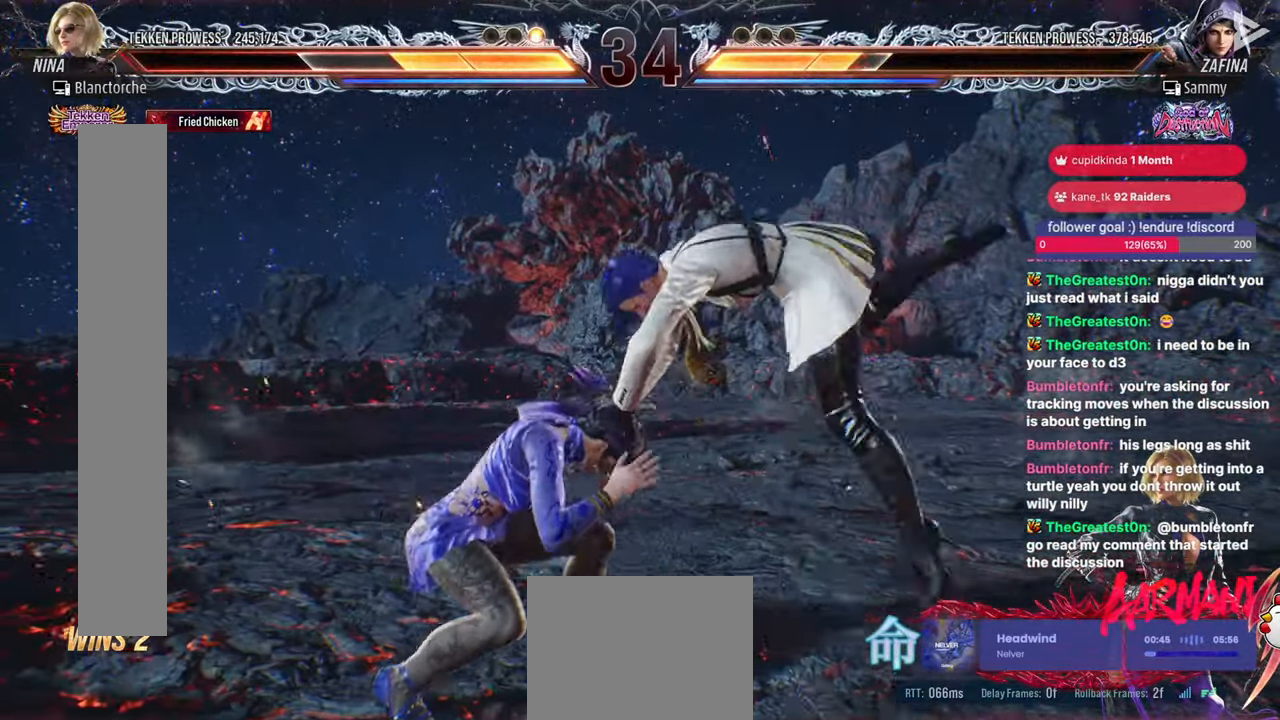
{"dt_ms": 500, "buttons": [], "events": []}
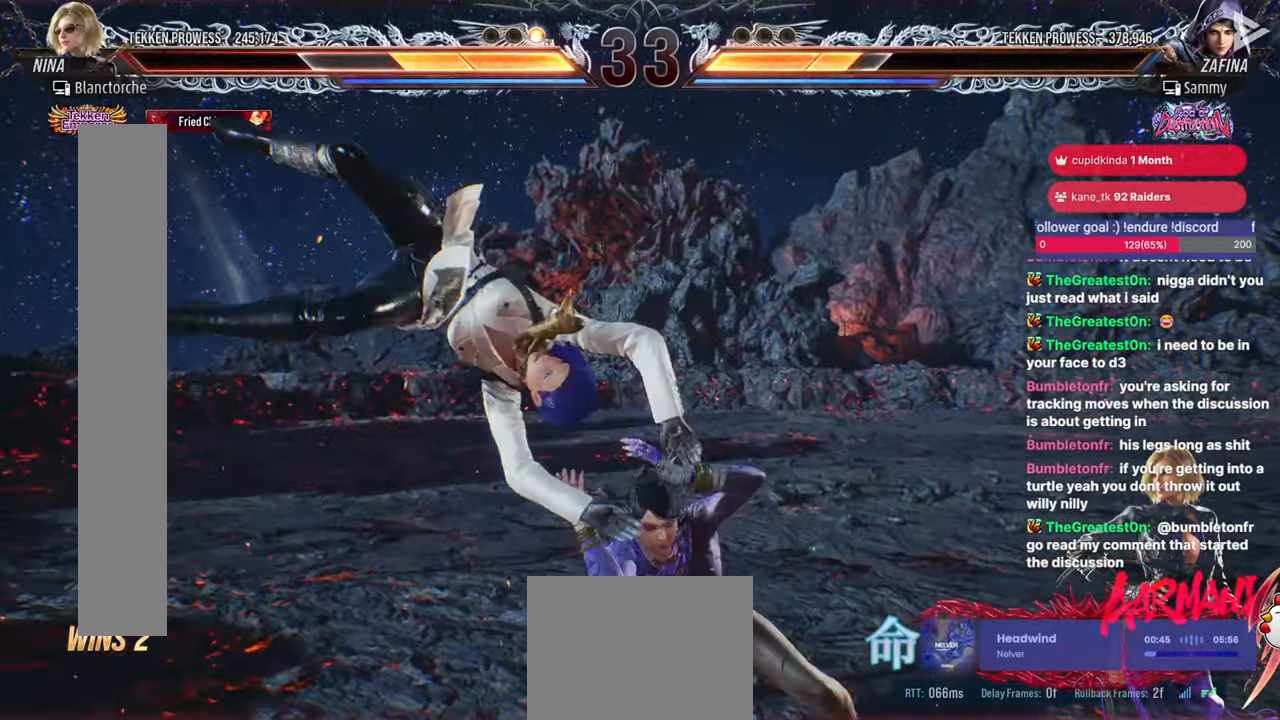
{"dt_ms": 500, "buttons": ["DPAD_DOWN"], "events": [[500, "DPAD_DOWN", "down"]]}
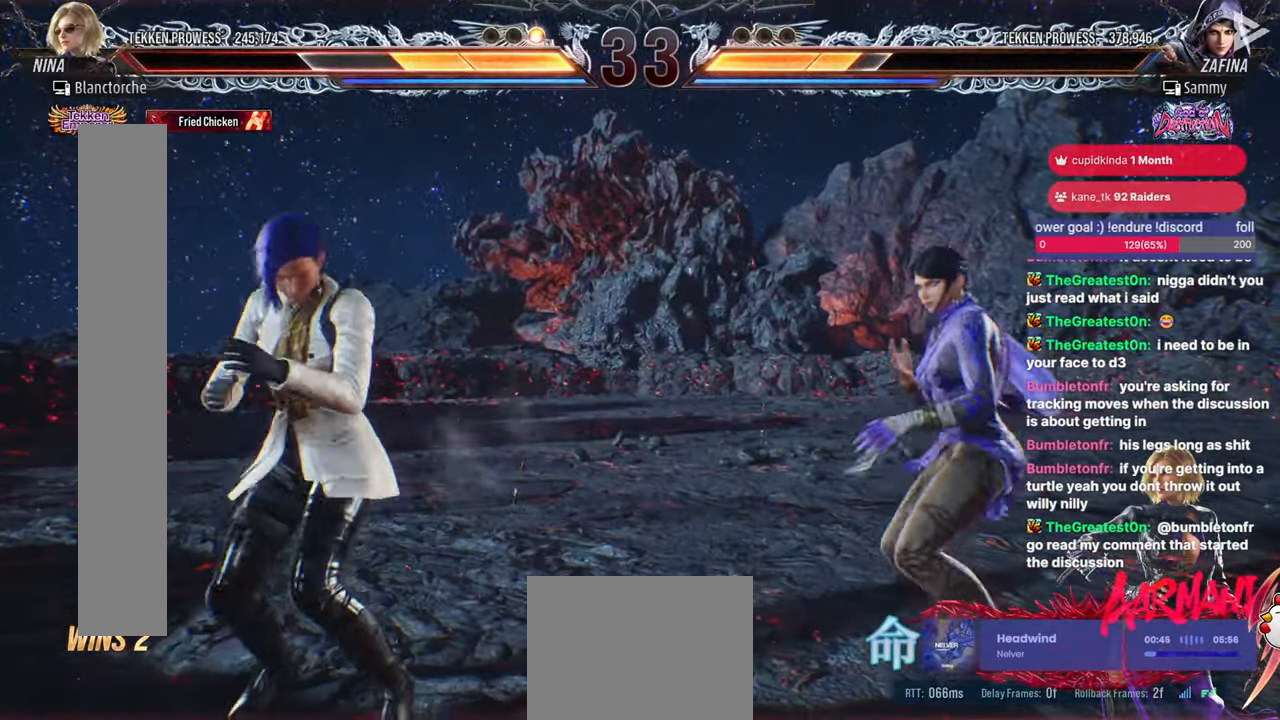
{"dt_ms": 500, "buttons": [], "events": [[50, "DPAD_LEFT", "down"], [117, "DPAD_DOWN", "up"], [467, "DPAD_LEFT", "up"]]}
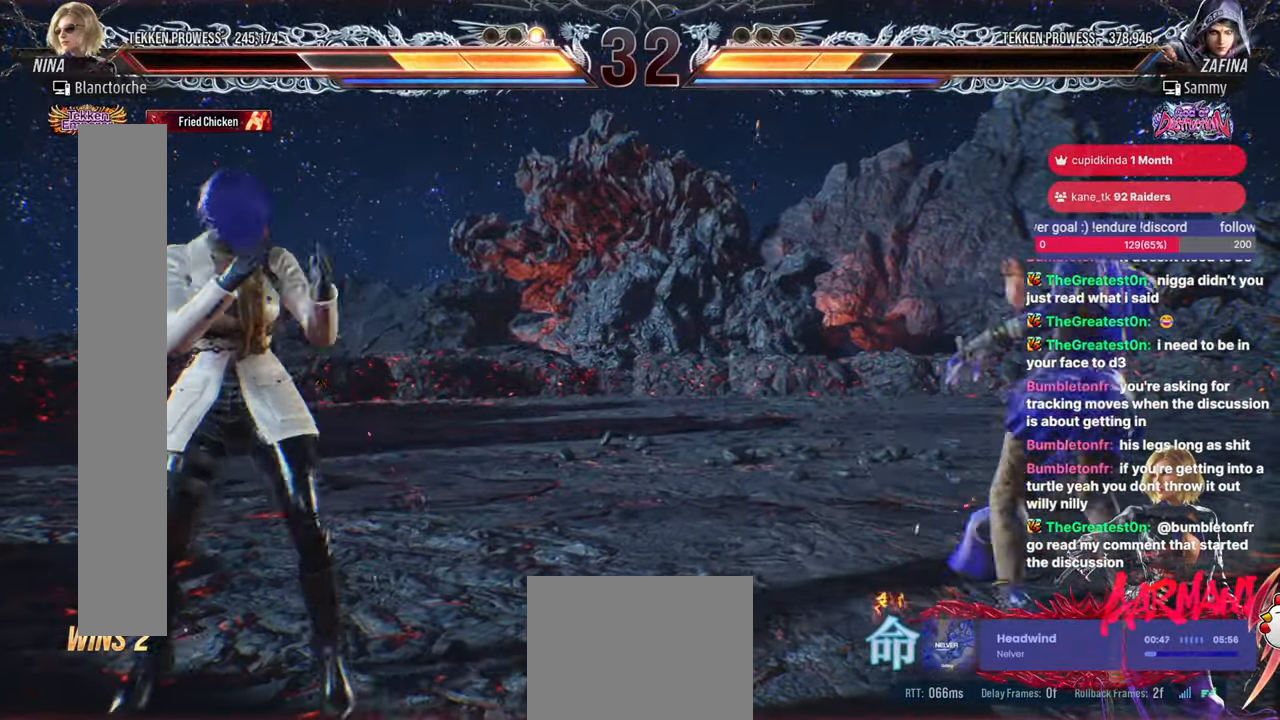
{"dt_ms": 500, "buttons": ["DPAD_LEFT"], "events": [[83, "DPAD_RIGHT", "down"], [150, "DPAD_RIGHT", "up"], [233, "DPAD_RIGHT", "down"], [317, "DPAD_RIGHT", "up"], [367, "DPAD_DOWN", "down"], [417, "DPAD_LEFT", "down"], [483, "DPAD_DOWN", "up"]]}
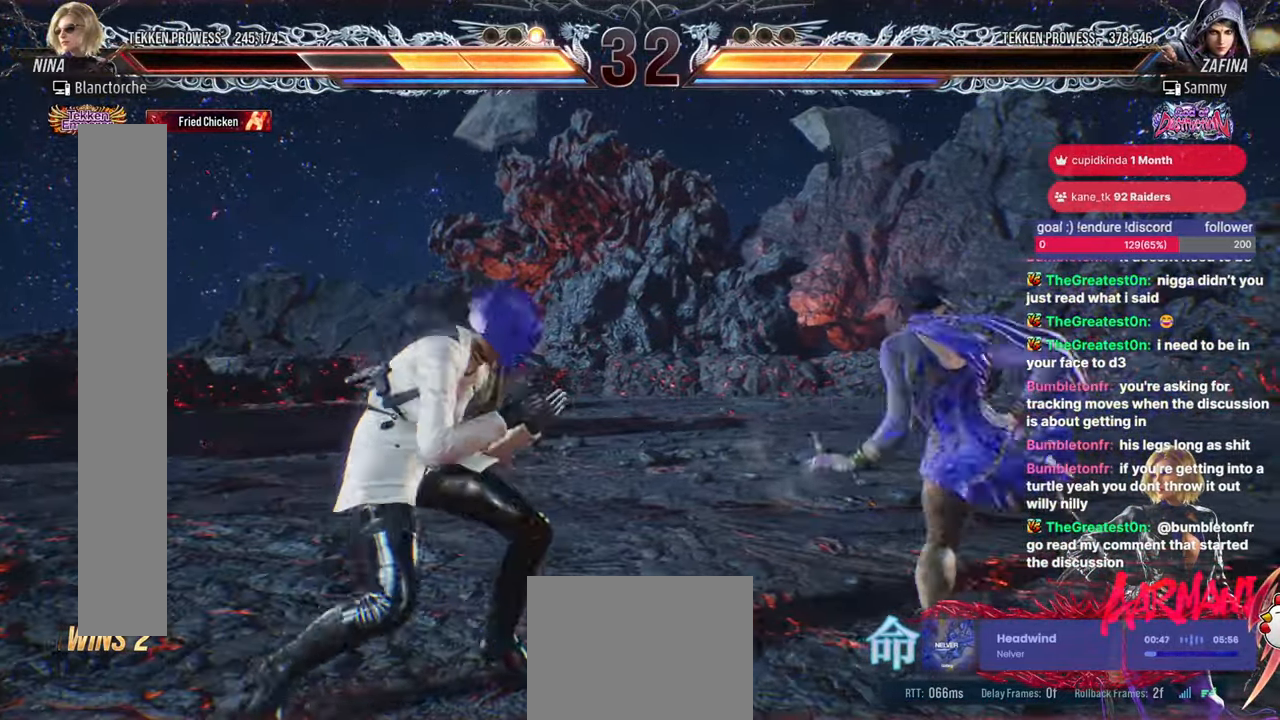
{"dt_ms": 500, "buttons": [], "events": [[33, "DPAD_LEFT", "up"], [67, "DPAD_UP", "down"], [133, "DPAD_DOWN", "down"], [133, "DPAD_UP", "up"], [150, "DPAD_LEFT", "down"], [200, "DPAD_DOWN", "up"], [250, "DPAD_LEFT", "up"]]}
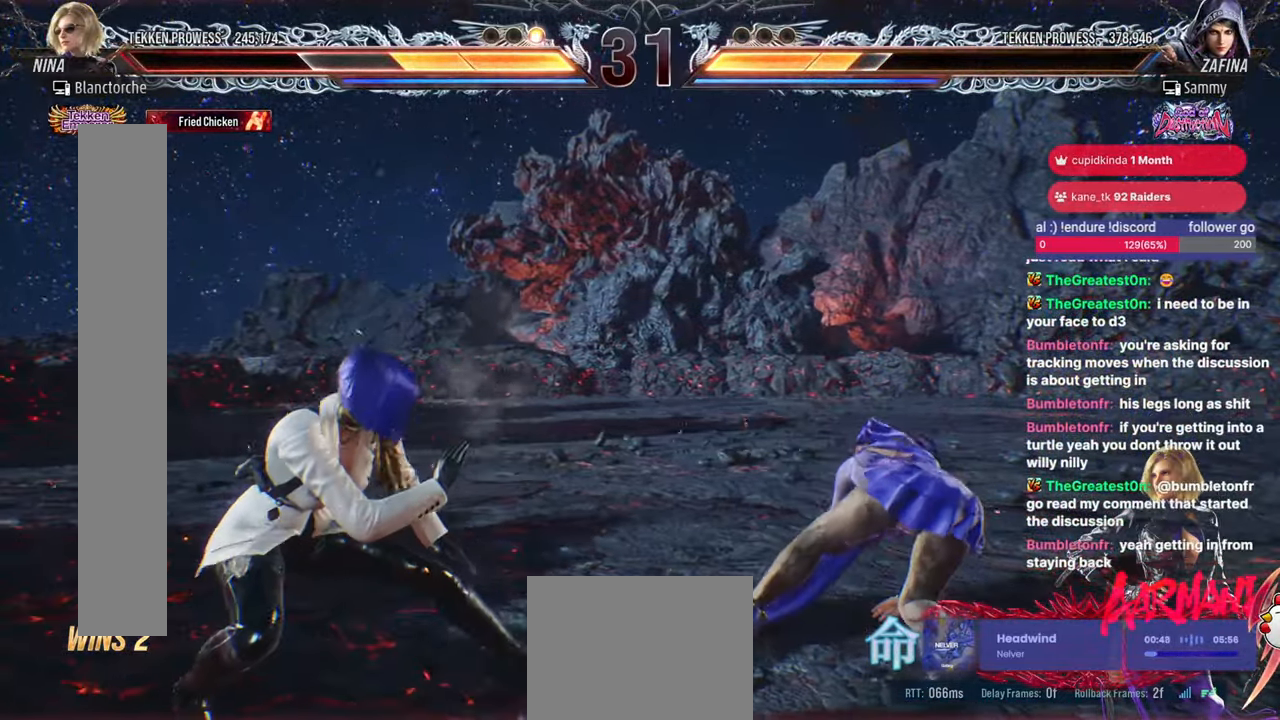
{"dt_ms": 500, "buttons": ["TRIANGLE"], "events": [[17, "DPAD_RIGHT", "down"], [117, "DPAD_RIGHT", "up"], [167, "DPAD_RIGHT", "down"], [283, "DPAD_DOWN", "down"], [317, "SQUARE", "down"], [383, "SQUARE", "up"], [433, "DPAD_DOWN", "up"], [450, "DPAD_RIGHT", "up"], [483, "TRIANGLE", "down"]]}
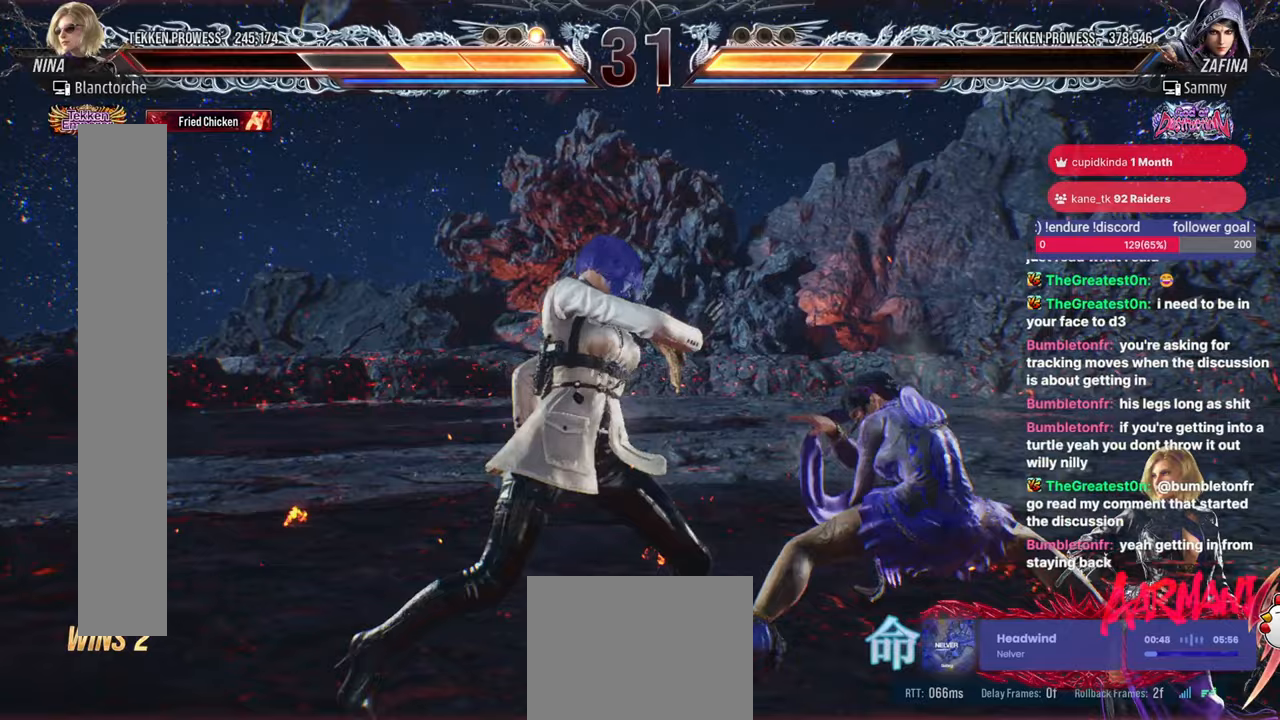
{"dt_ms": 500, "buttons": [], "events": [[100, "TRIANGLE", "up"], [217, "DPAD_RIGHT", "down"], [450, "DPAD_RIGHT", "up"]]}
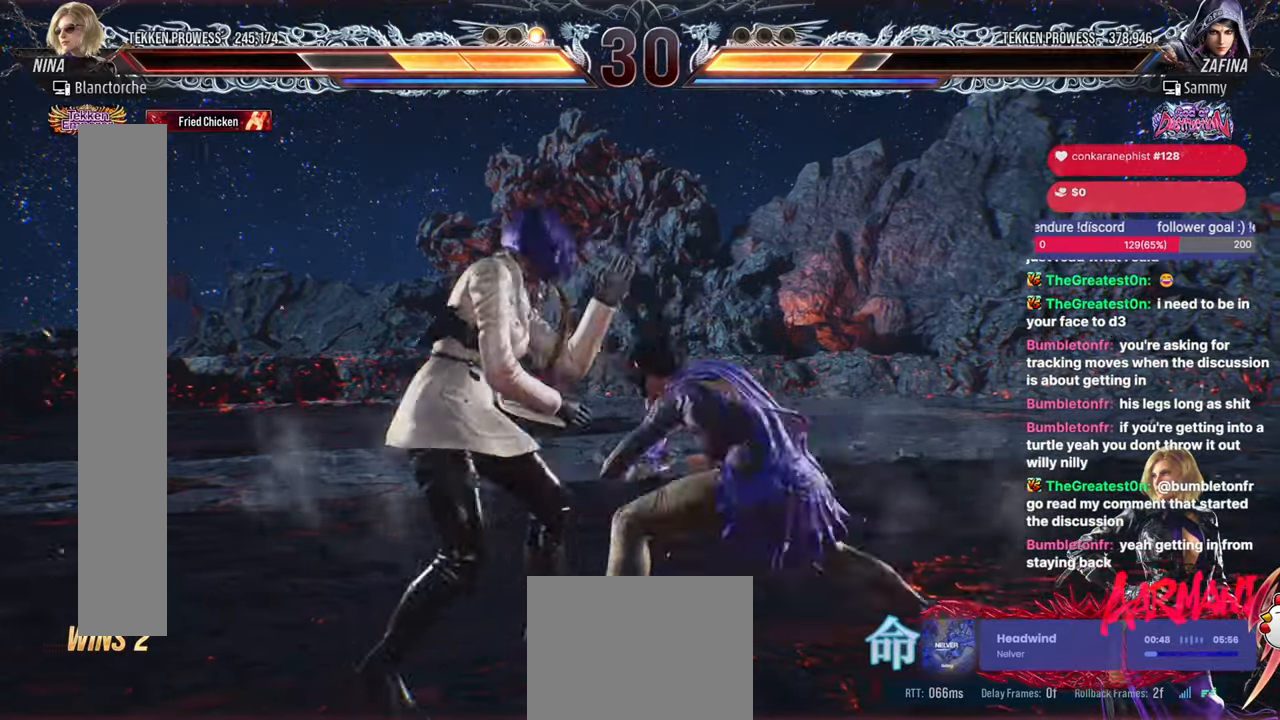
{"dt_ms": 500, "buttons": ["DPAD_LEFT"], "events": [[67, "DPAD_LEFT", "down"]]}
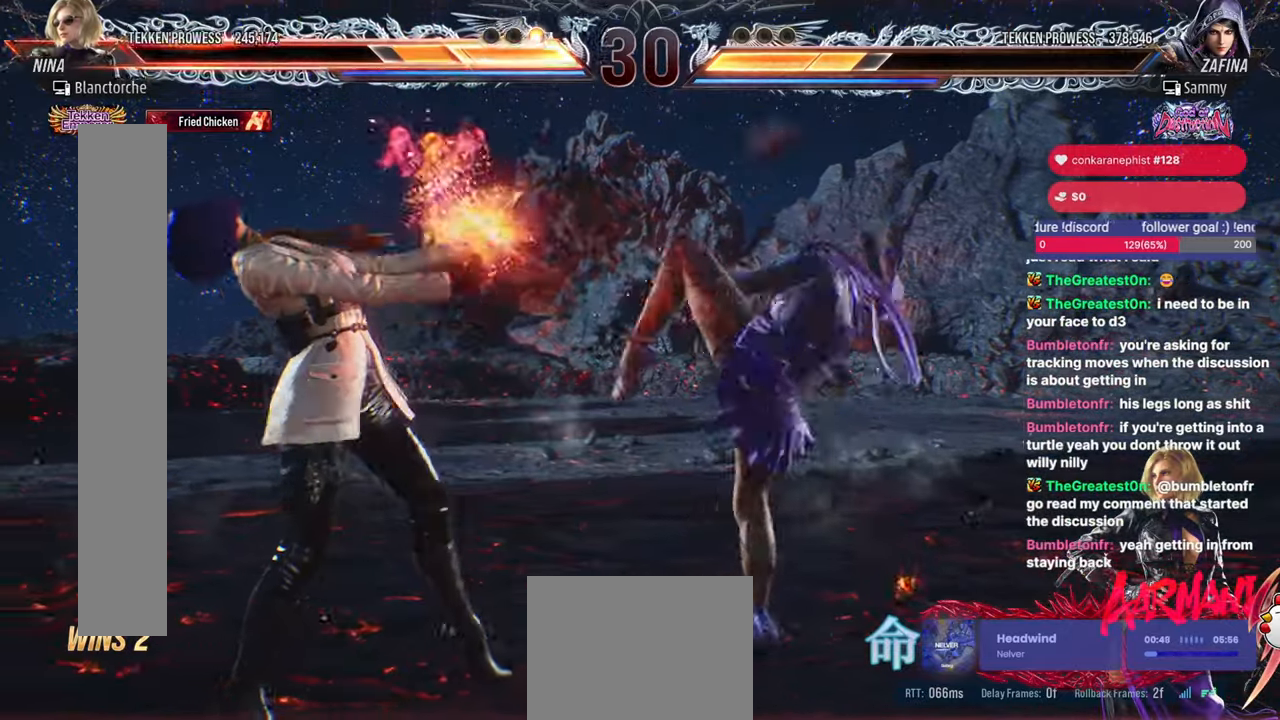
{"dt_ms": 500, "buttons": [], "events": [[50, "DPAD_LEFT", "up"], [167, "L2", "down"], [250, "L2", "up"], [300, "L2", "down"], [367, "L2", "up"]]}
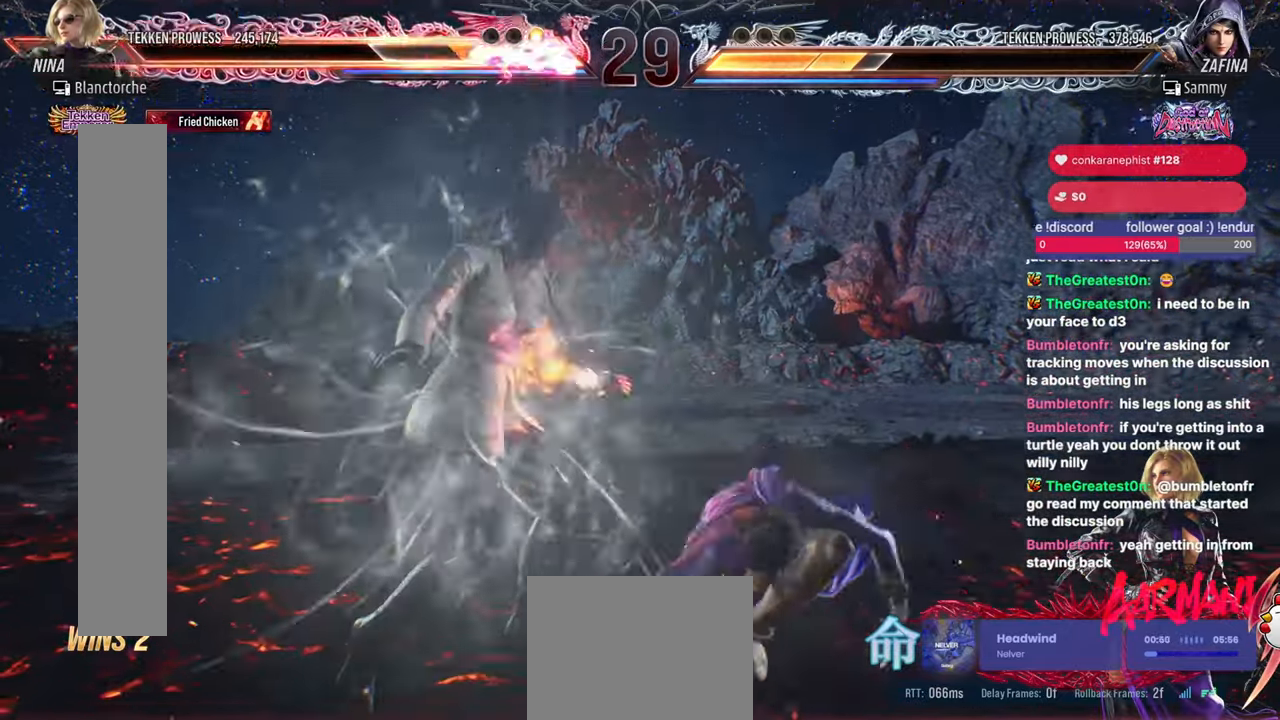
{"dt_ms": 1000, "buttons": []}
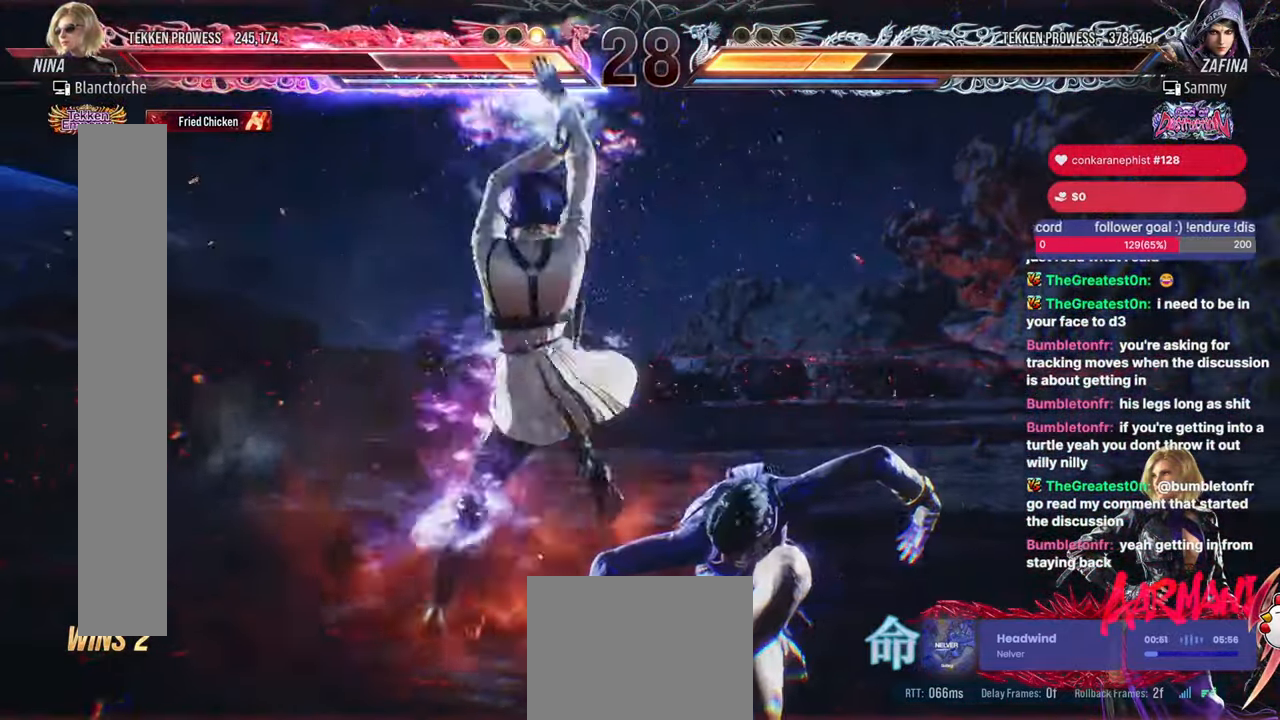
{"dt_ms": 500, "buttons": [], "events": []}
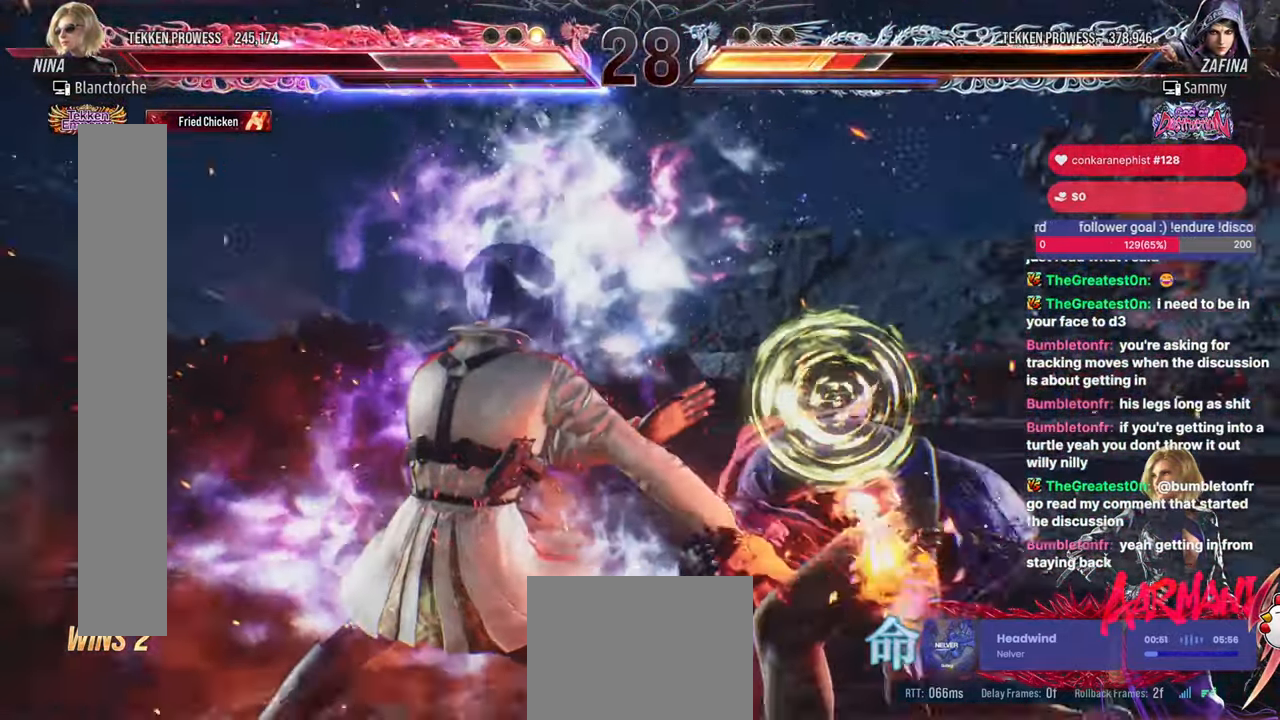
{"dt_ms": 500, "buttons": [], "events": []}
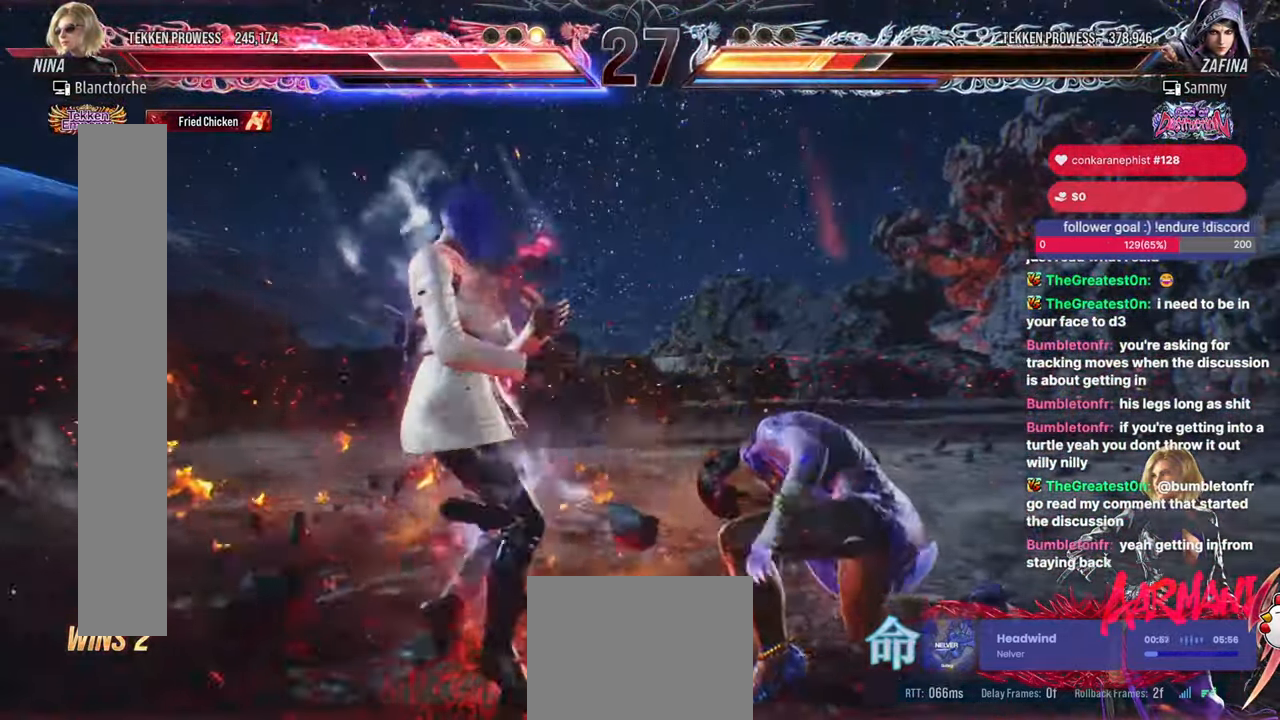
{"dt_ms": 500, "buttons": ["CIRCLE", "DPAD_DOWN", "DPAD_RIGHT"], "events": [[33, "DPAD_DOWN", "down"], [67, "DPAD_RIGHT", "down"], [167, "CIRCLE", "down"]]}
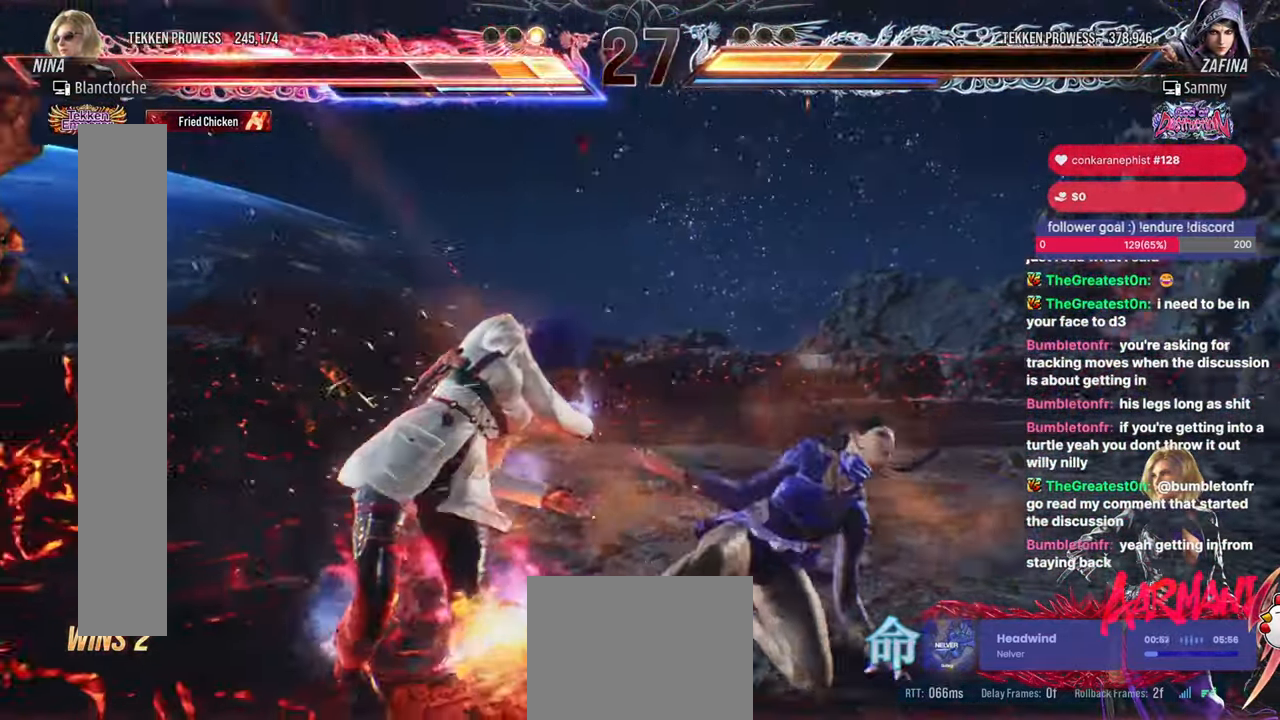
{"dt_ms": 500, "buttons": ["DPAD_LEFT"], "events": [[200, "CIRCLE", "up"], [200, "DPAD_DOWN", "up"], [200, "DPAD_RIGHT", "up"], [267, "DPAD_LEFT", "down"]]}
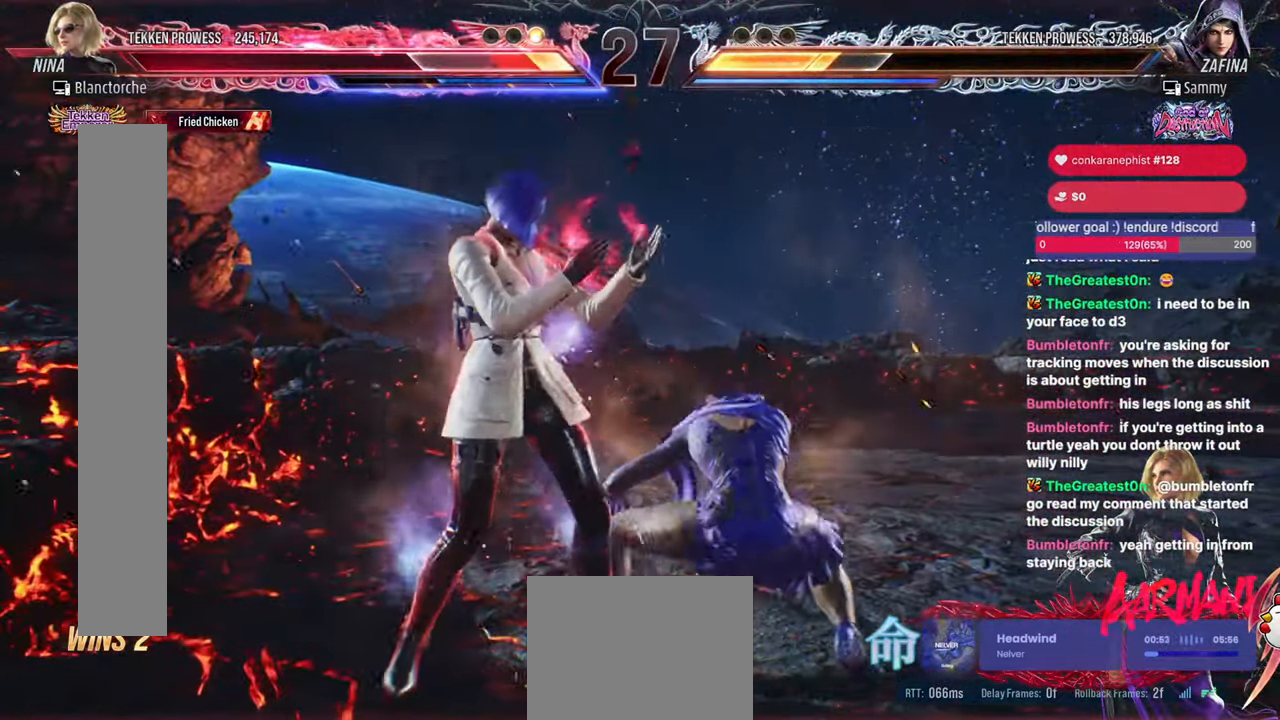
{"dt_ms": 500, "buttons": [], "events": [[433, "DPAD_LEFT", "up"]]}
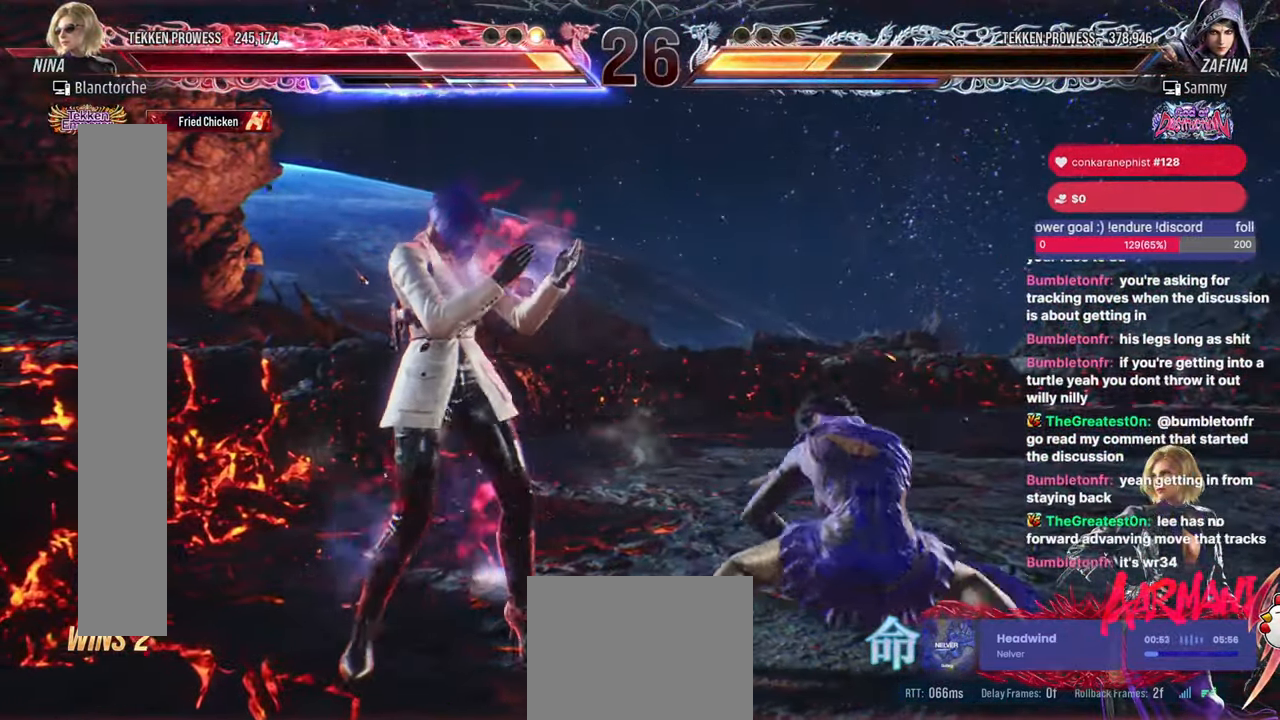
{"dt_ms": 500, "buttons": ["DPAD_LEFT"], "events": [[17, "DPAD_LEFT", "down"], [333, "DPAD_LEFT", "up"], [383, "DPAD_LEFT", "down"]]}
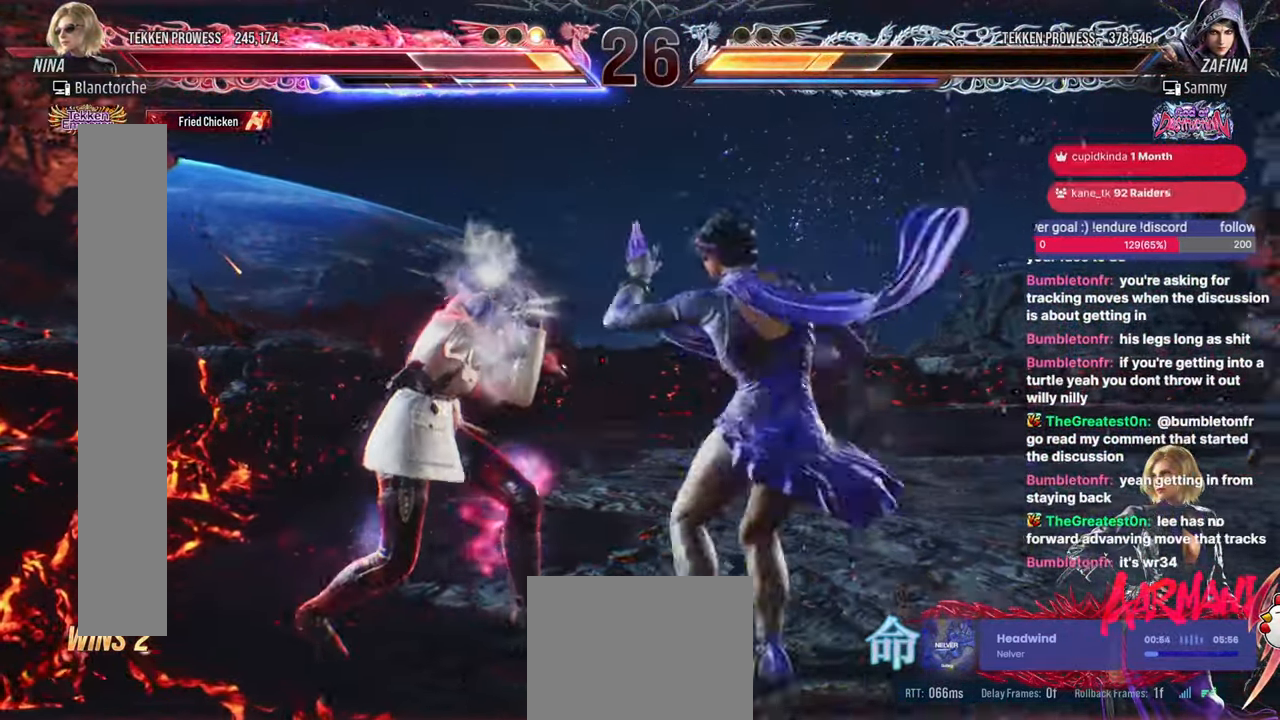
{"dt_ms": 500, "buttons": [], "events": [[367, "DPAD_LEFT", "up"]]}
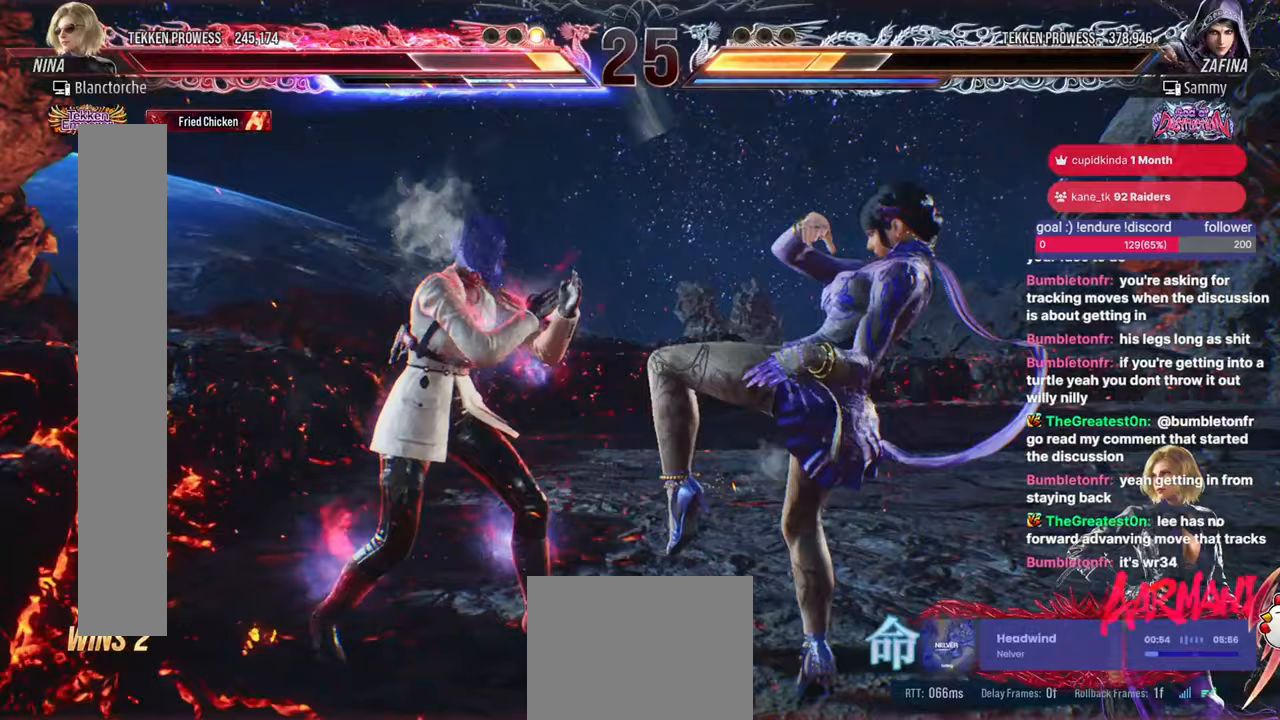
{"dt_ms": 500, "buttons": ["DPAD_LEFT"], "events": [[17, "DPAD_UP", "down"], [33, "DPAD_UP", "up"], [83, "DPAD_UP", "down"], [317, "DPAD_UP", "up"], [417, "DPAD_LEFT", "down"]]}
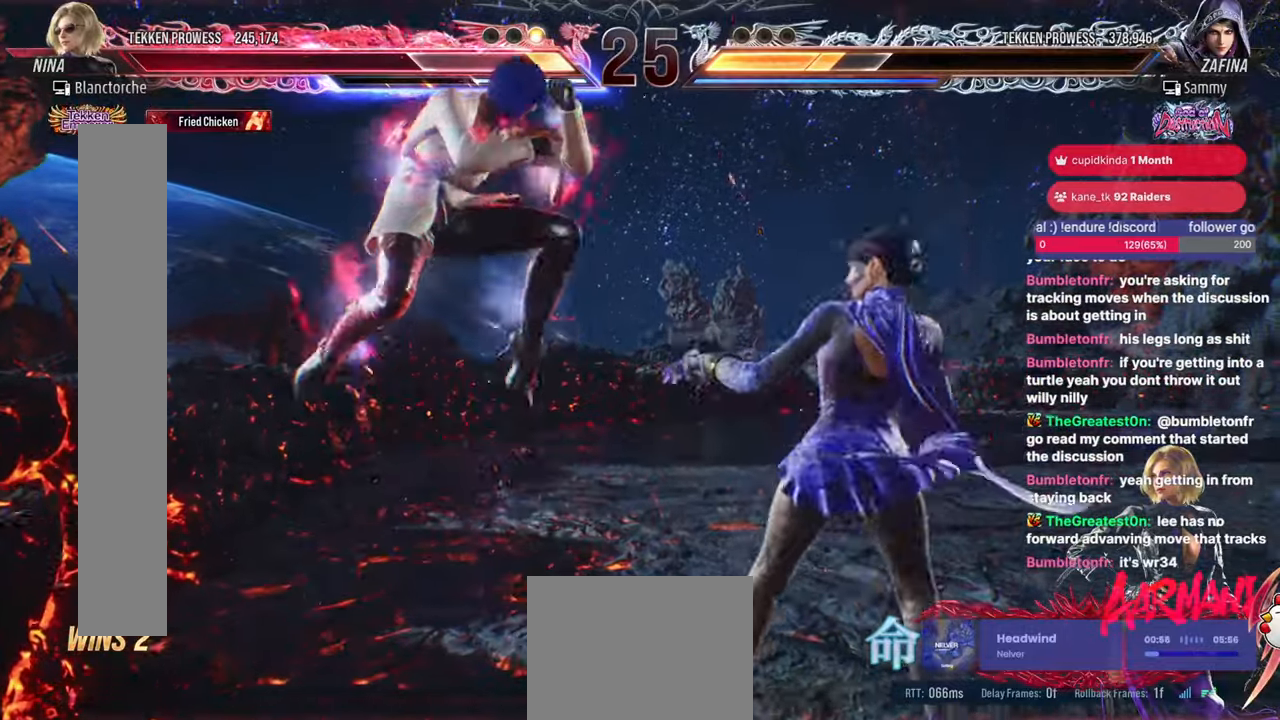
{"dt_ms": 500, "buttons": ["DPAD_LEFT"], "events": []}
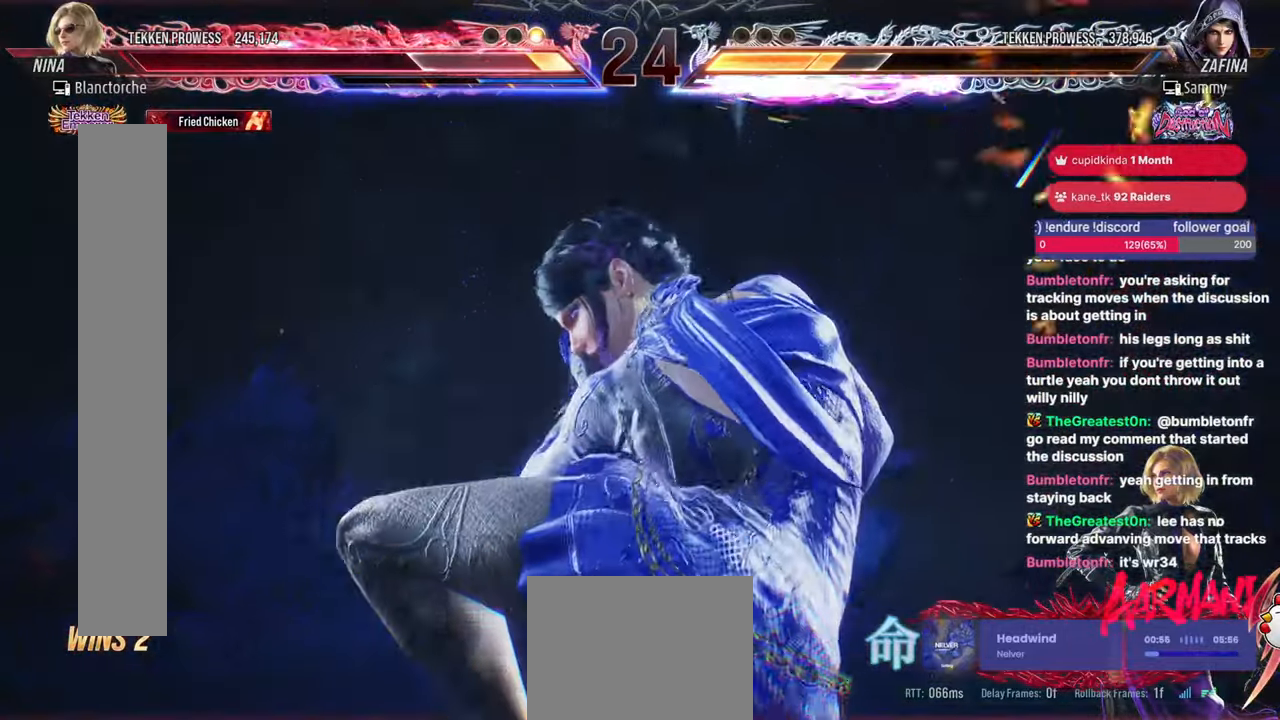
{"dt_ms": 500, "buttons": ["DPAD_LEFT"], "events": []}
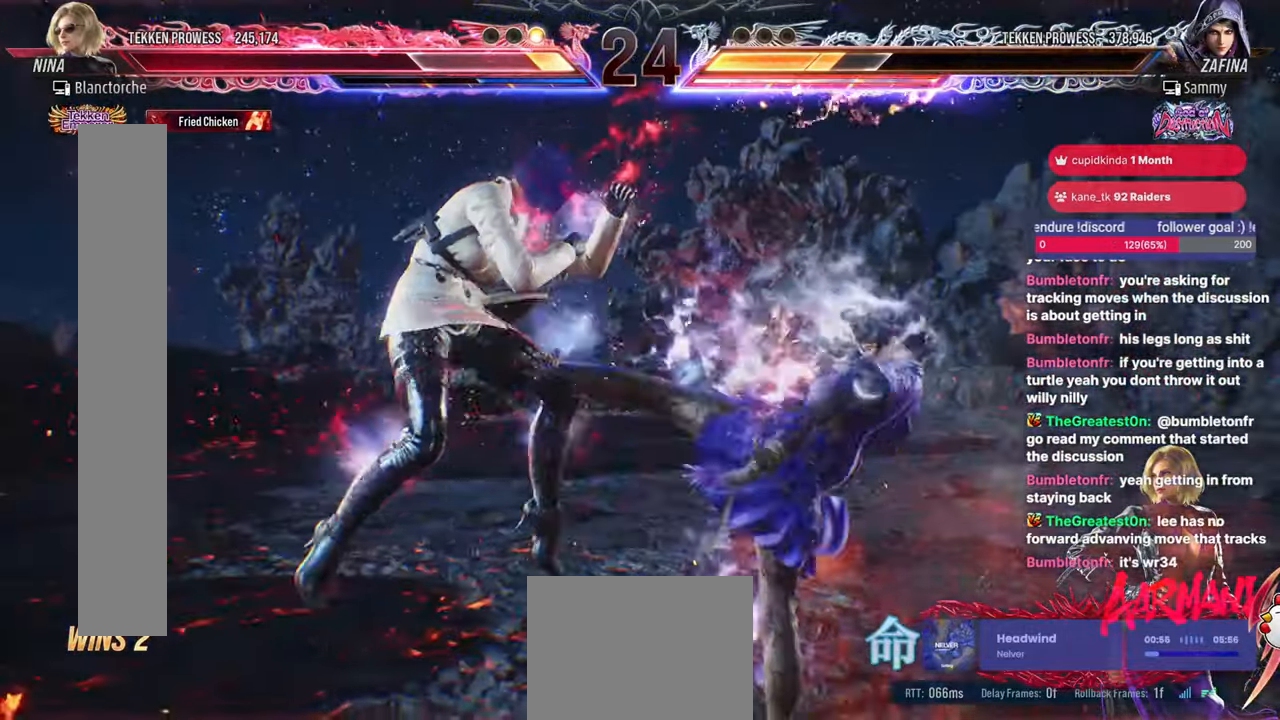
{"dt_ms": 500, "buttons": [], "events": [[433, "DPAD_LEFT", "up"]]}
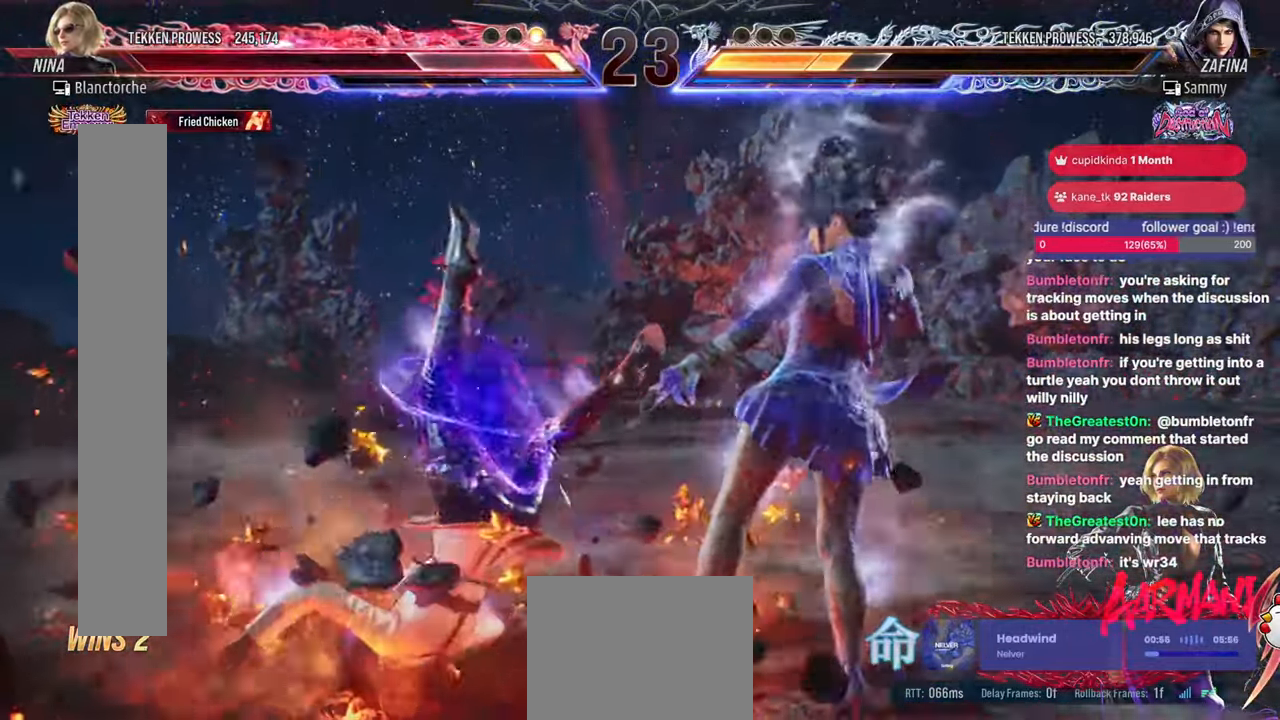
{"dt_ms": 500, "buttons": ["TRIANGLE"], "events": [[433, "TRIANGLE", "down"]]}